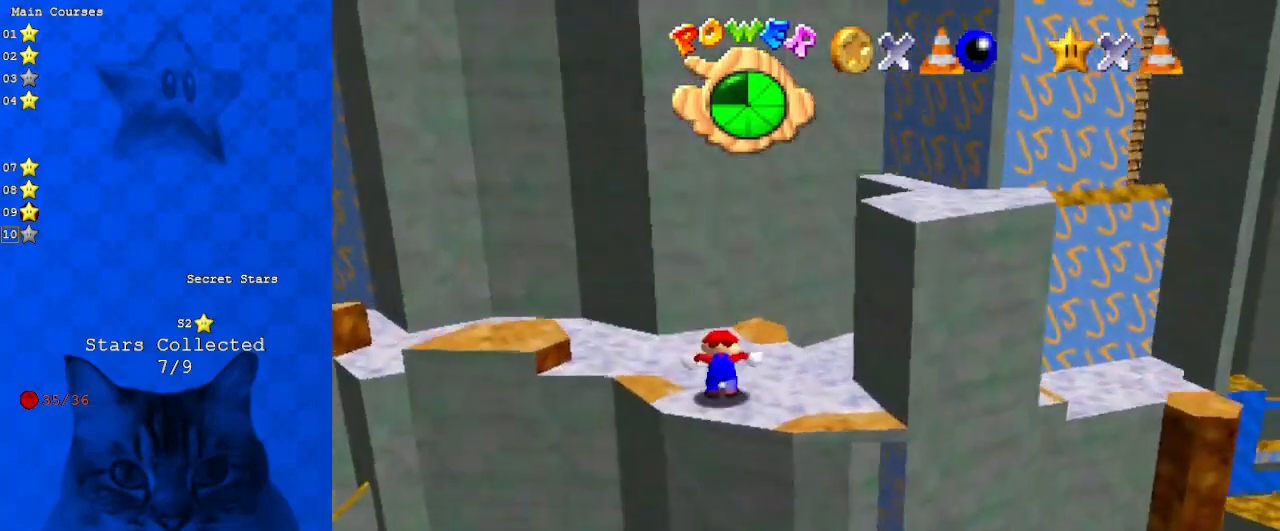
Gameplay with keyboard; each line is a JSON object with the keys held at the frame after it. "events" lists presses ("down") and releases ("up") of "a", "c", "ctrl", "d", "down", "left", "return", "right", "s", "shift", "up", "w", "x" and "y" between this image and that frame as [ms after this image, input, new state], when the widget could be followed in between. No other keys are recorded. Mouse input is not recorded.
{"keys": ["up"], "events": [[33, "left", "down"], [67, "up", "down"], [167, "up", "up"], [300, "shift", "down"], [300, "up", "down"], [433, "shift", "up"], [500, "left", "up"]]}
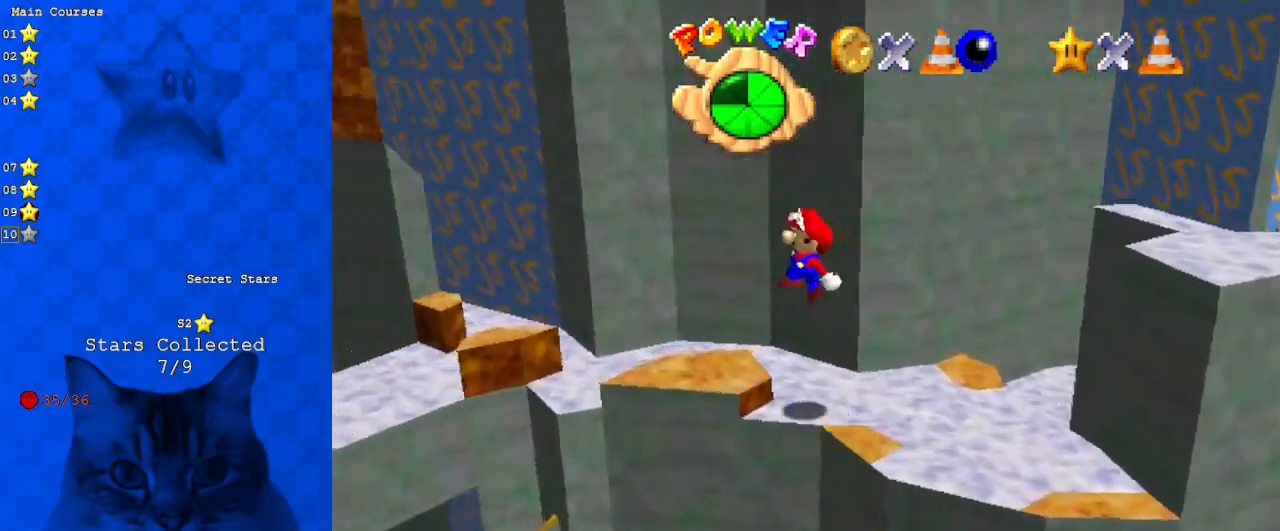
{"keys": ["left", "shift", "up"], "events": [[33, "d", "down"], [100, "right", "down"], [167, "d", "up"], [333, "right", "up"], [467, "left", "down"], [467, "shift", "down"]]}
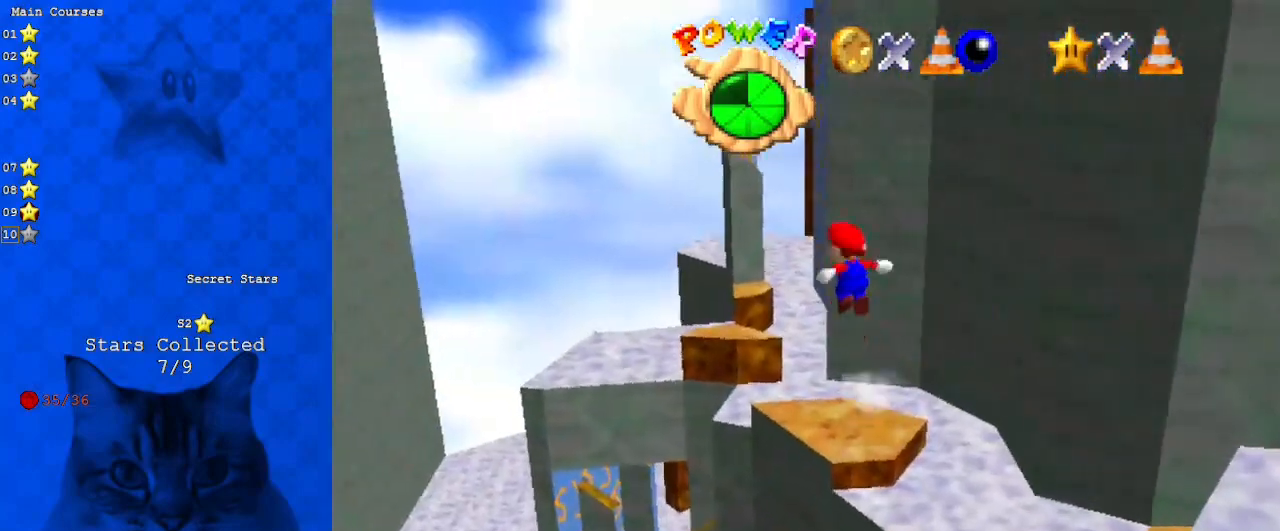
{"keys": ["right", "up"], "events": [[100, "shift", "up"], [133, "left", "up"], [133, "up", "up"], [200, "a", "down"], [233, "right", "down"], [333, "a", "up"], [333, "up", "down"]]}
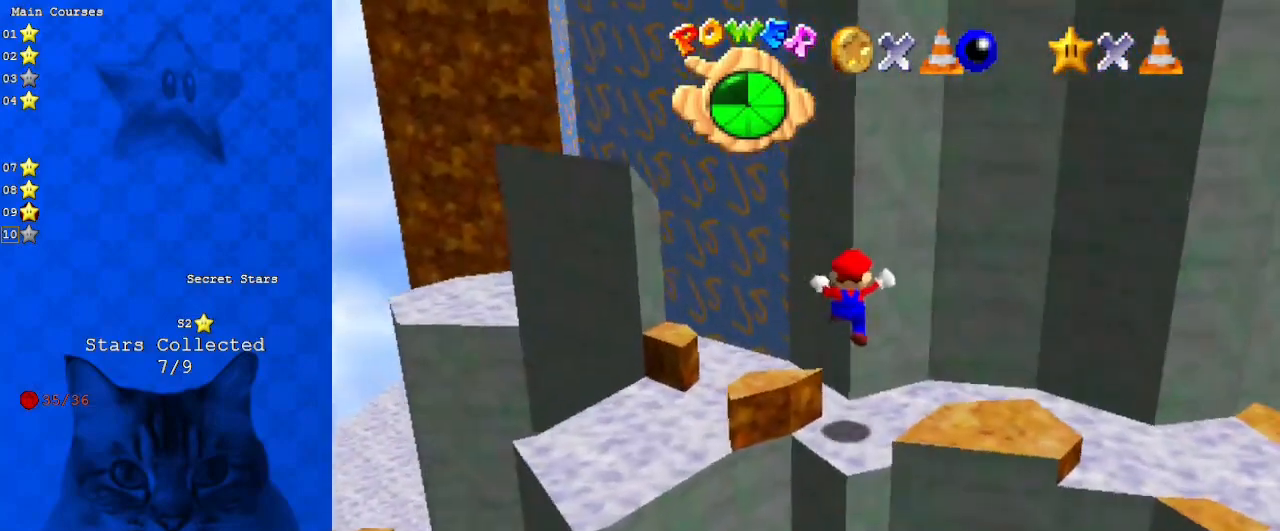
{"keys": ["left", "up"], "events": [[33, "right", "up"], [200, "up", "up"], [333, "left", "down"], [333, "up", "down"]]}
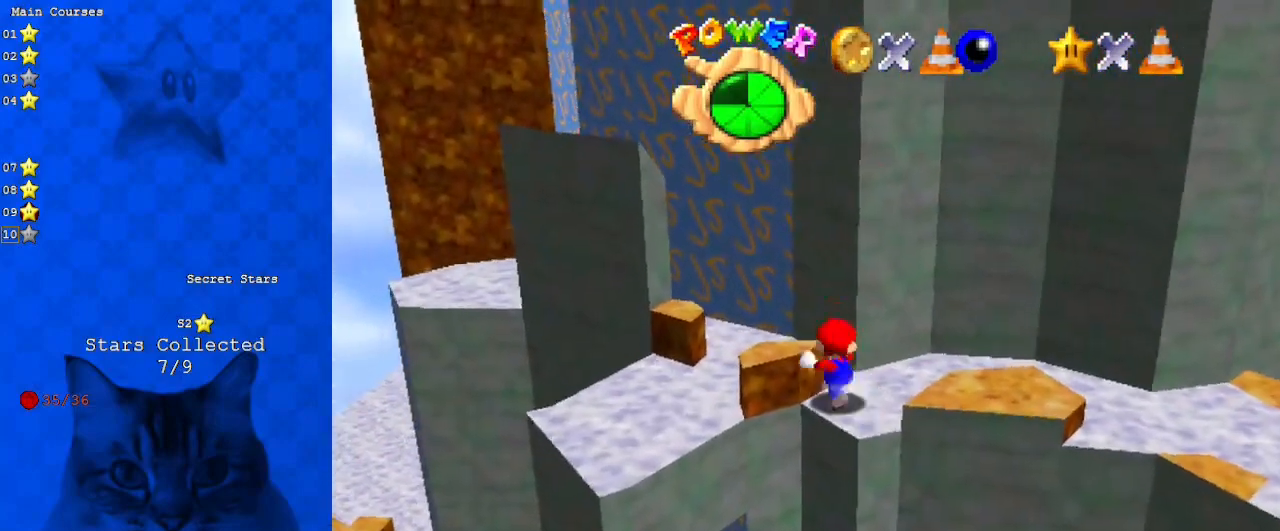
{"keys": ["up"], "events": [[33, "shift", "down"], [167, "shift", "up"], [267, "left", "up"]]}
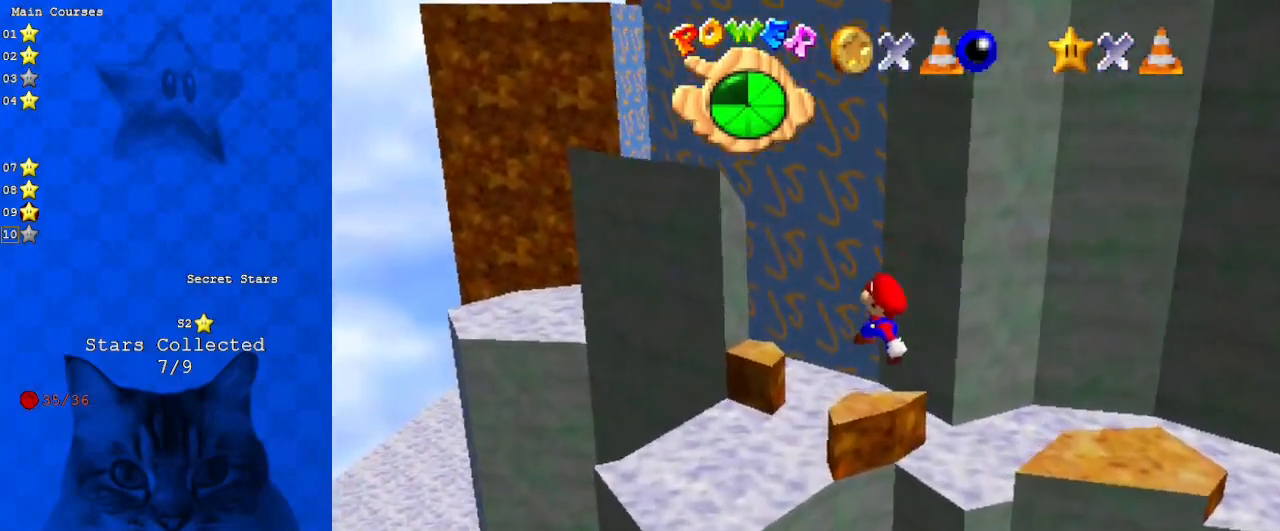
{"keys": ["shift", "up"], "events": [[100, "left", "down"], [167, "shift", "down"], [367, "left", "up"]]}
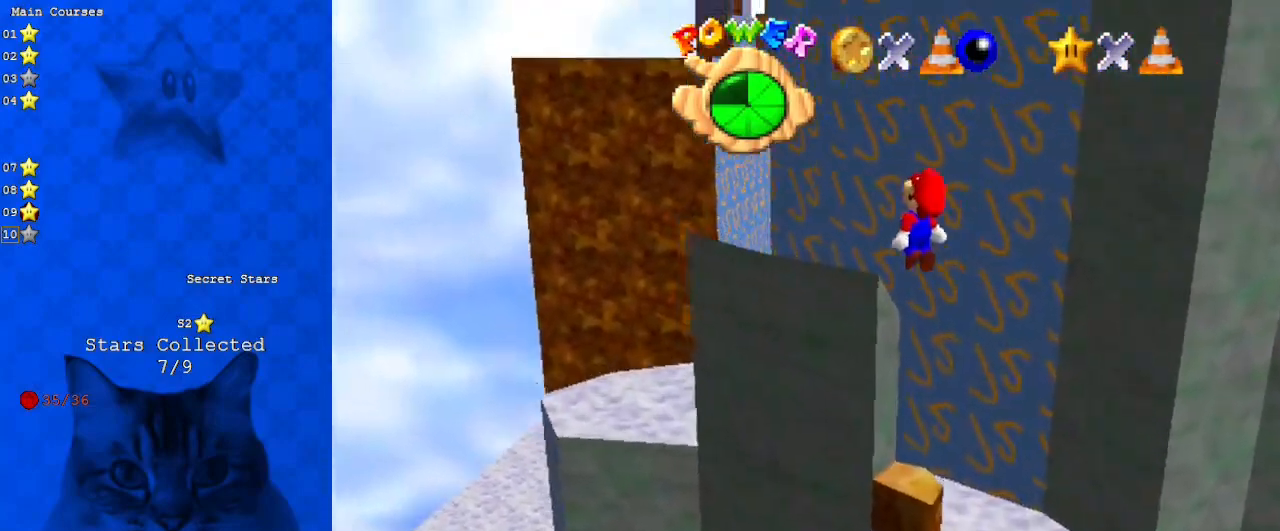
{"keys": [], "events": [[100, "up", "up"], [133, "a", "down"], [233, "shift", "up"], [300, "a", "up"]]}
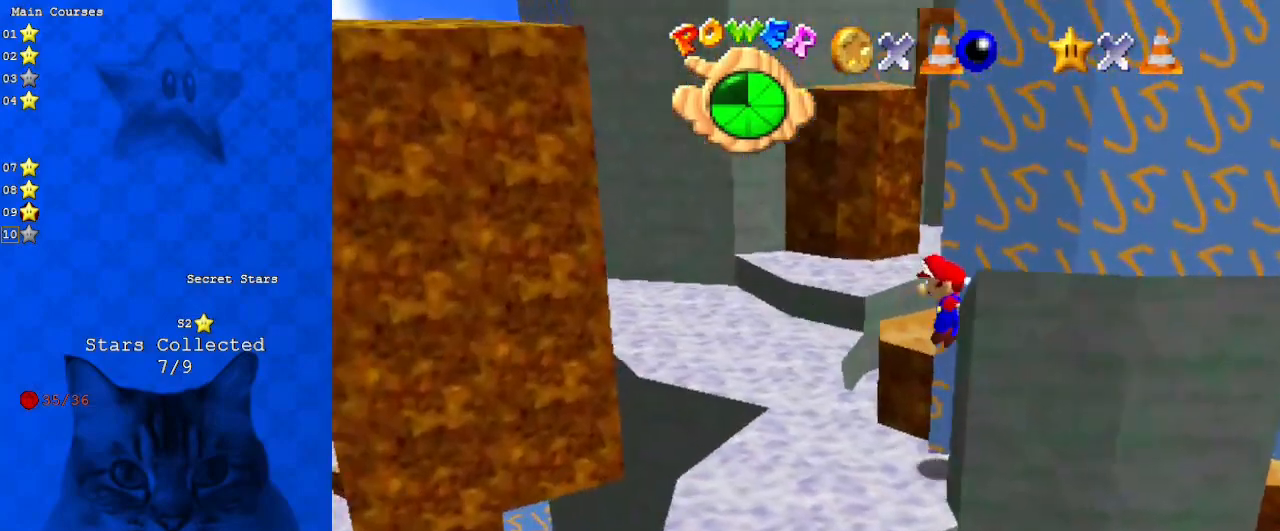
{"keys": ["a", "left", "up"], "events": [[400, "left", "down"], [400, "up", "down"], [500, "a", "down"]]}
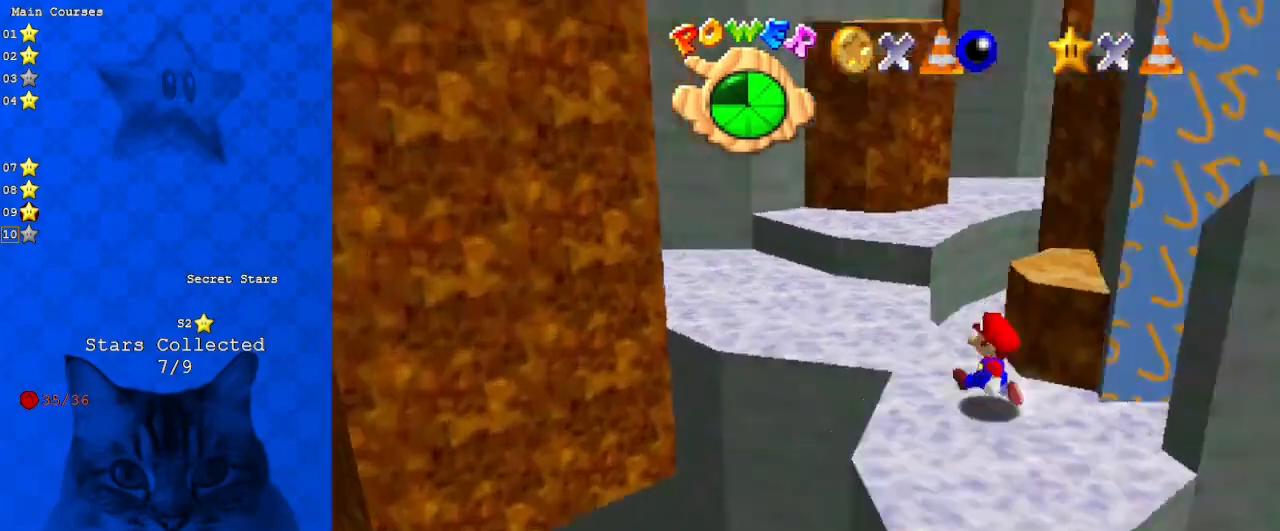
{"keys": ["left"], "events": [[133, "a", "up"], [467, "up", "up"]]}
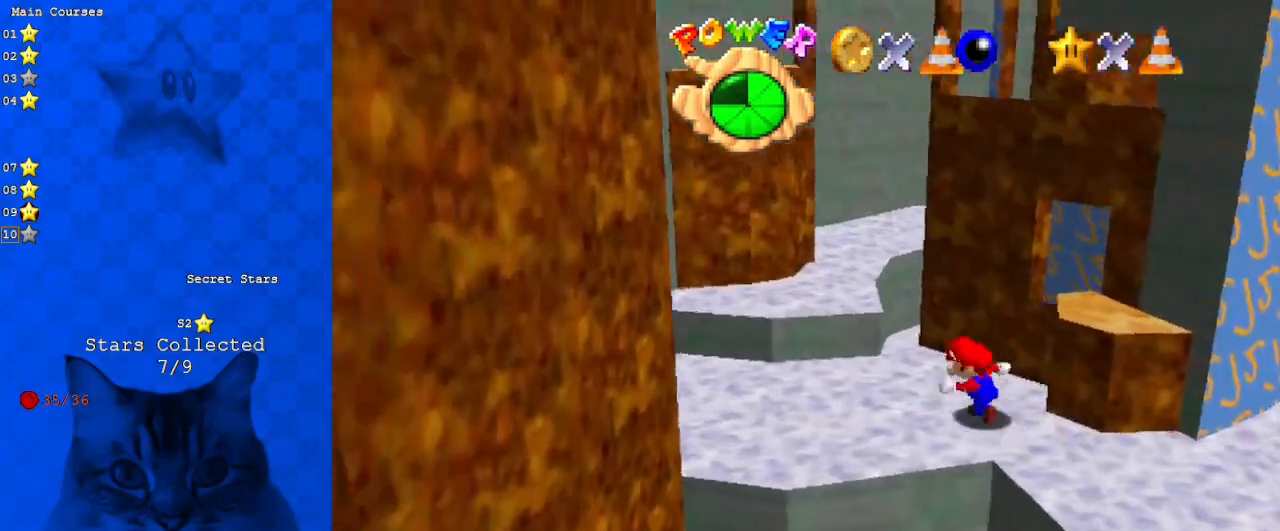
{"keys": [], "events": [[233, "up", "down"], [333, "a", "down"], [333, "left", "up"], [467, "a", "up"], [467, "up", "up"]]}
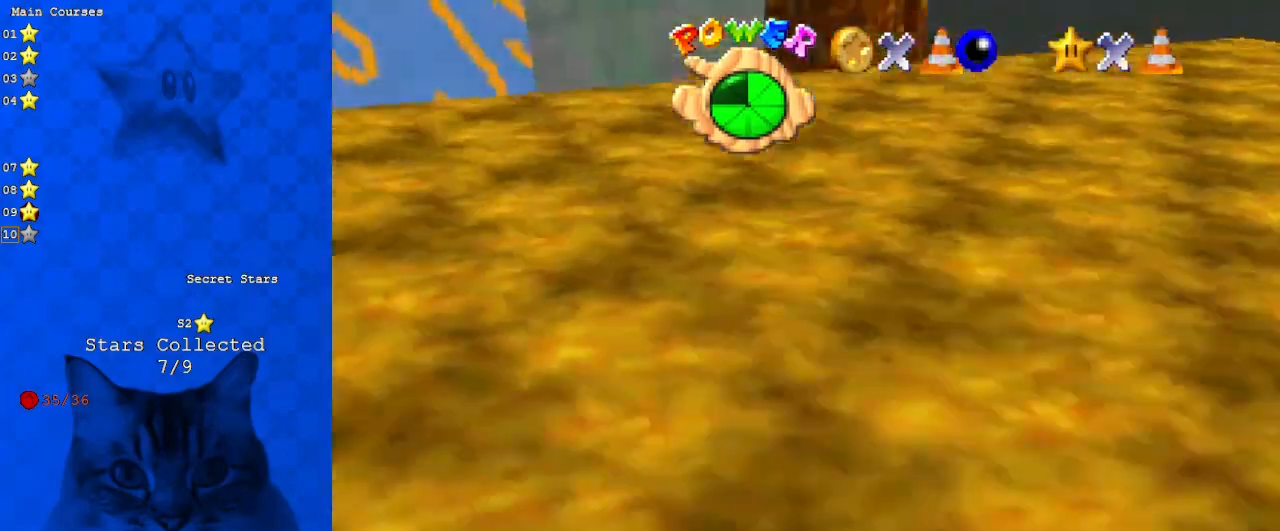
{"keys": ["a", "left", "up"], "events": [[100, "a", "down"], [167, "up", "down"], [300, "a", "up"], [400, "a", "down"], [467, "left", "down"]]}
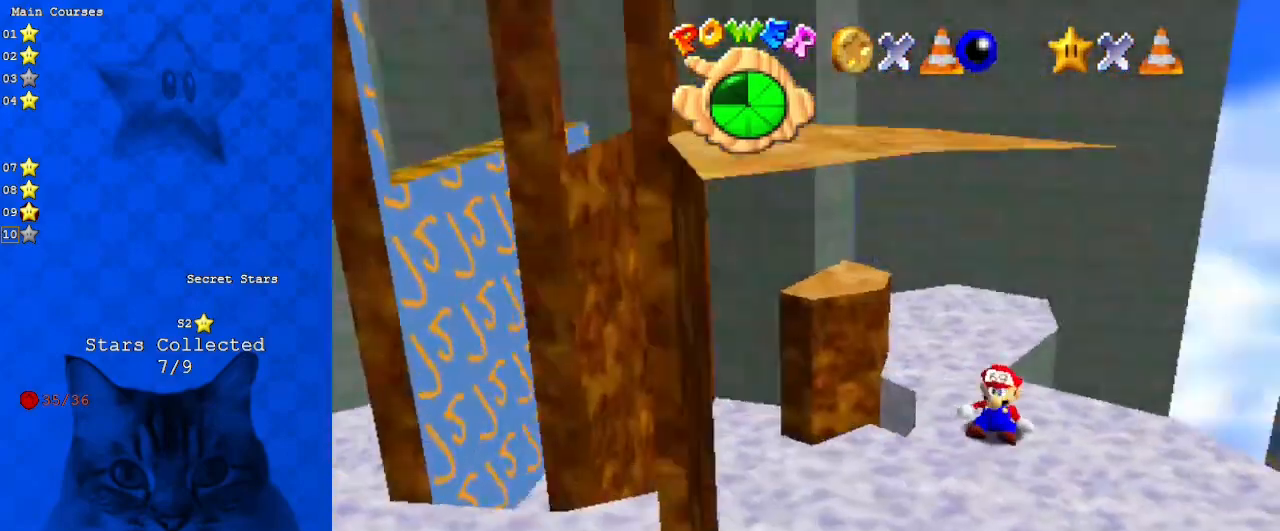
{"keys": ["down", "left"], "events": [[33, "a", "up"], [33, "up", "up"], [267, "a", "down"], [400, "down", "down"], [500, "a", "up"]]}
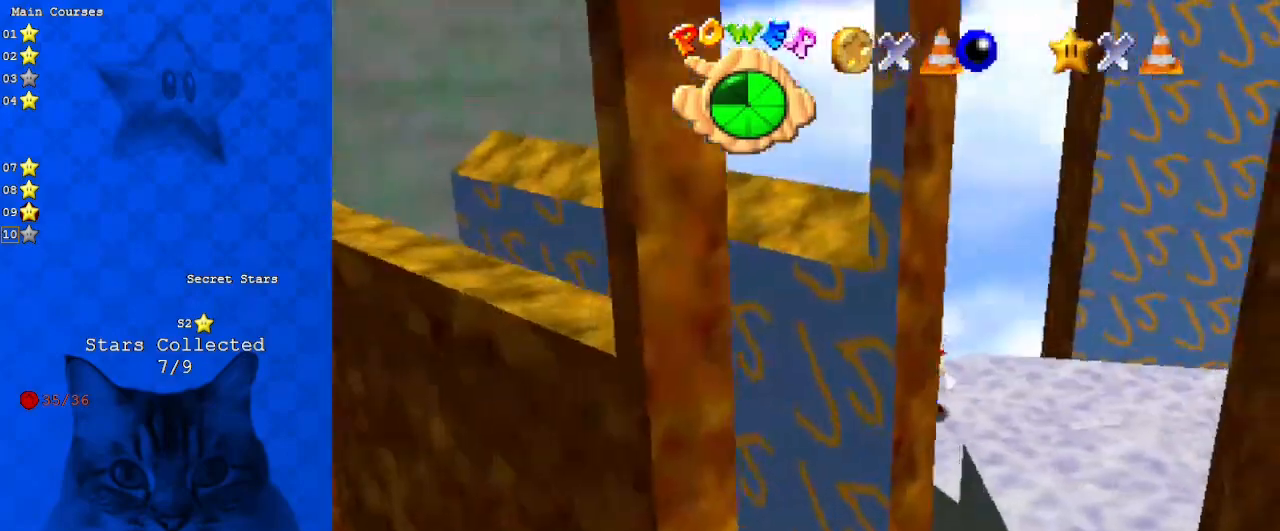
{"keys": ["down", "left"], "events": [[133, "left", "up"], [267, "d", "down"], [400, "d", "up"], [500, "left", "down"]]}
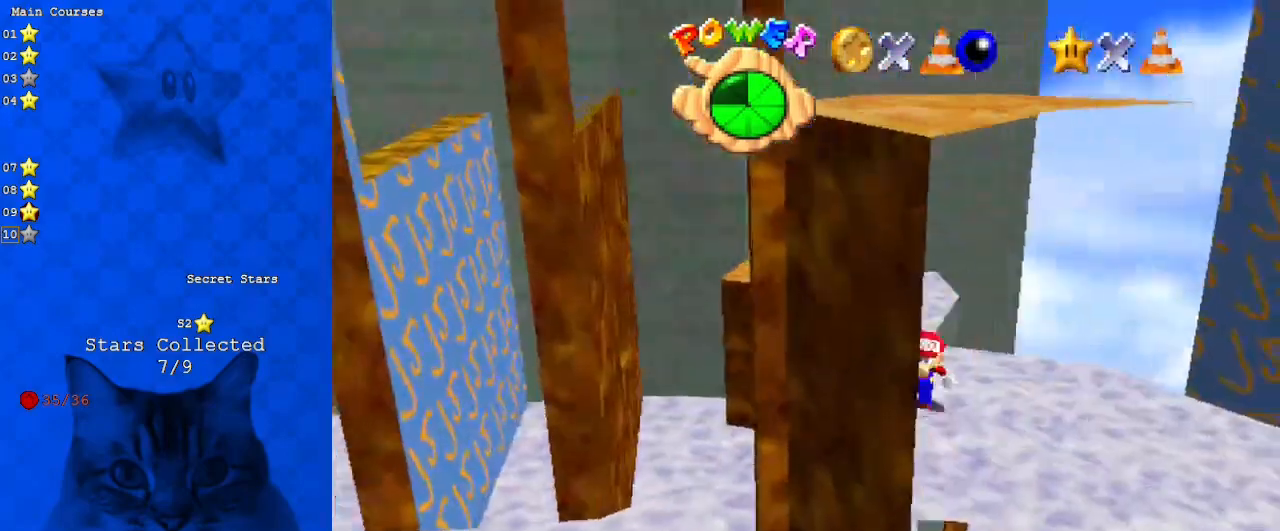
{"keys": ["down", "left"], "events": [[133, "shift", "down"], [333, "left", "up"], [367, "left", "down"], [367, "shift", "up"]]}
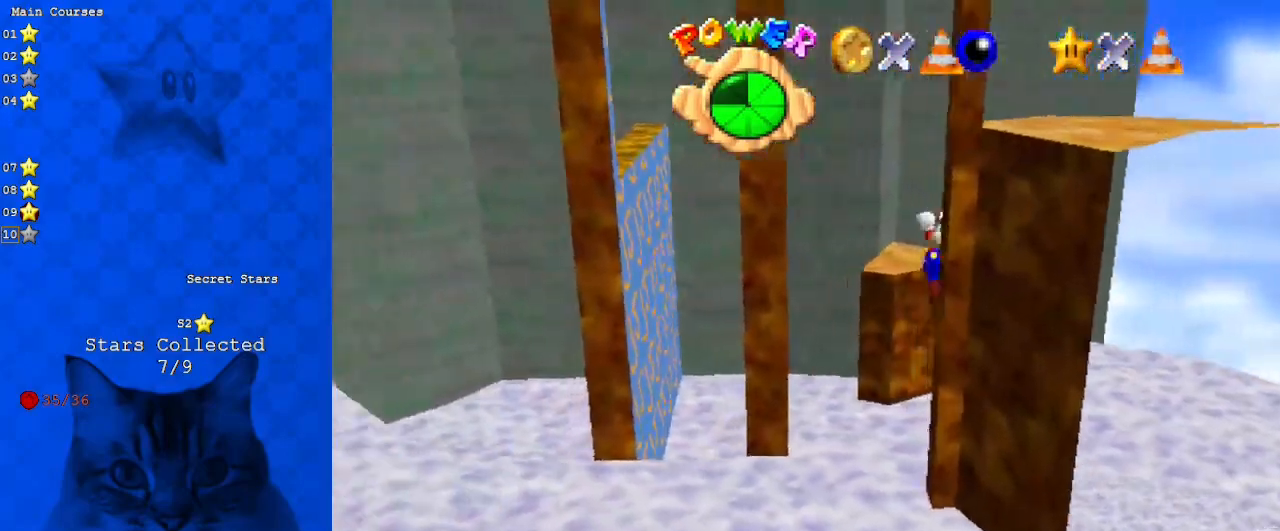
{"keys": [], "events": [[100, "left", "up"], [167, "a", "down"], [333, "a", "up"], [433, "down", "up"]]}
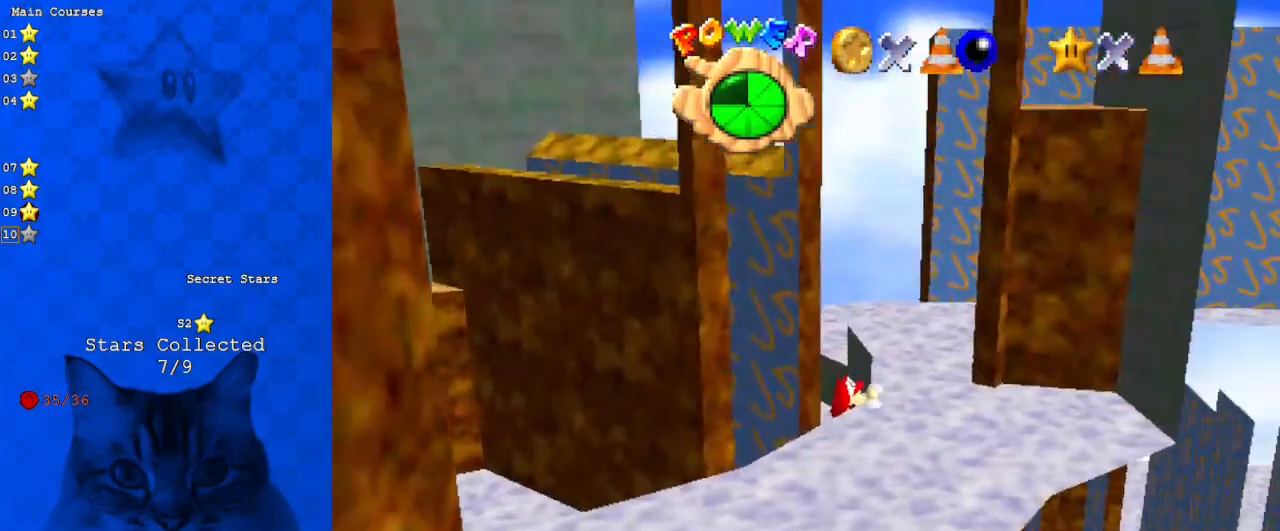
{"keys": ["down"], "events": [[67, "a", "down"], [233, "down", "down"], [300, "a", "up"], [467, "right", "down"], [500, "right", "up"]]}
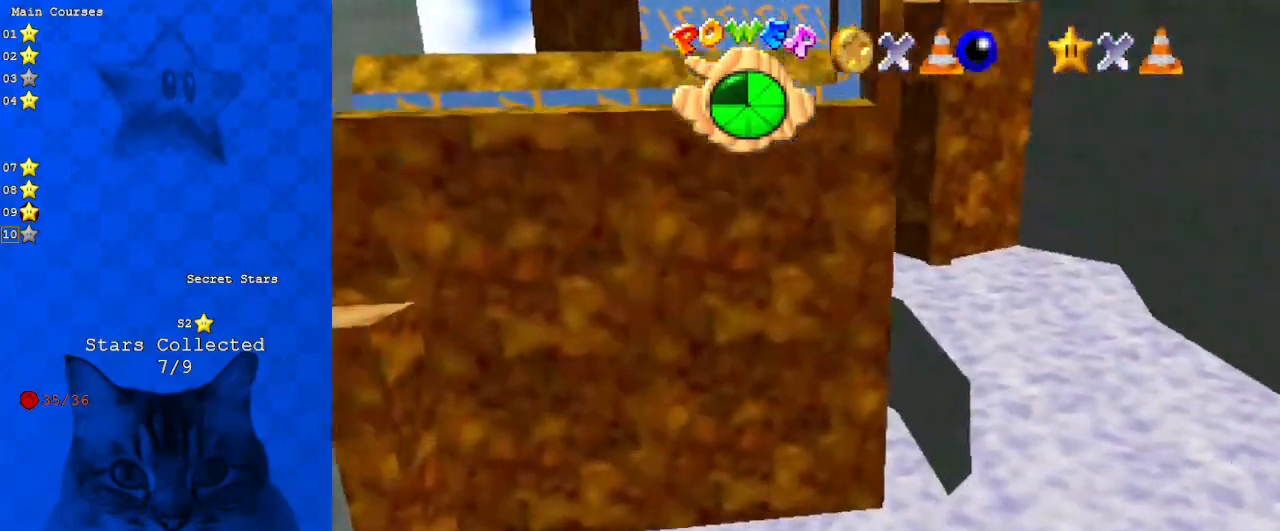
{"keys": ["d"], "events": [[133, "d", "down"], [200, "down", "up"], [267, "d", "up"], [367, "d", "down"]]}
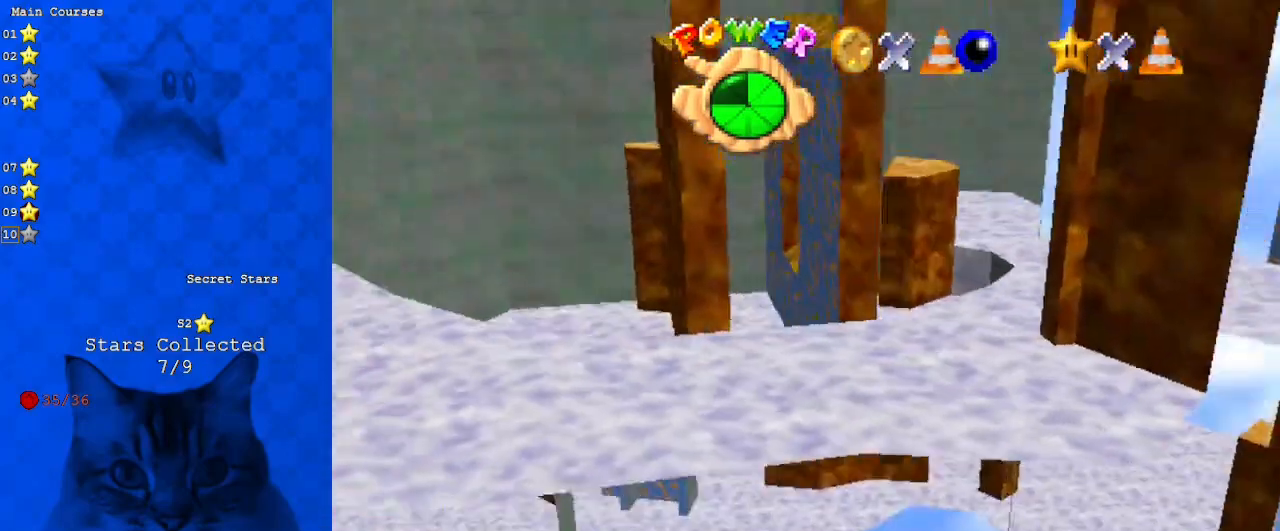
{"keys": ["down"], "events": [[100, "d", "up"], [300, "down", "down"]]}
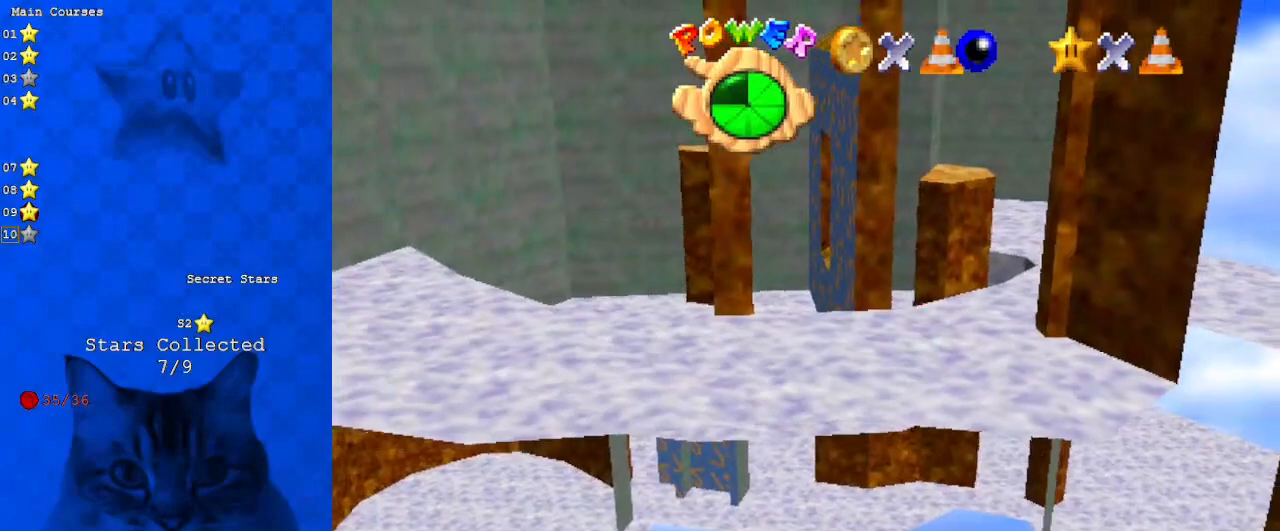
{"keys": ["ctrl", "down"], "events": [[33, "shift", "down"], [333, "ctrl", "down"], [500, "shift", "up"]]}
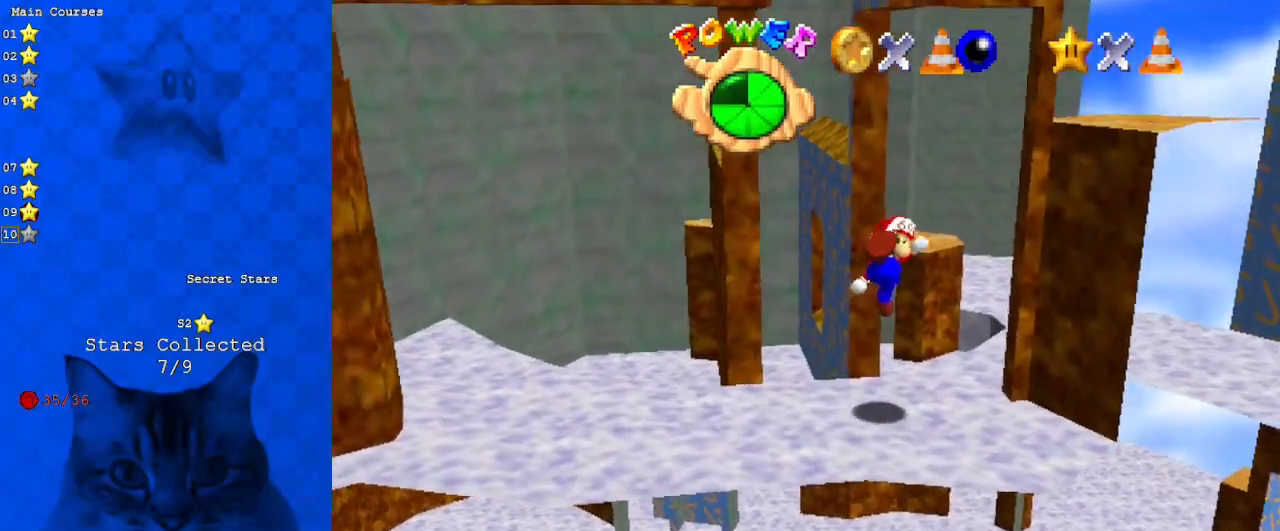
{"keys": ["left", "up"], "events": [[33, "ctrl", "up"], [33, "down", "up"], [267, "d", "down"], [400, "left", "down"], [467, "d", "up"], [500, "up", "down"]]}
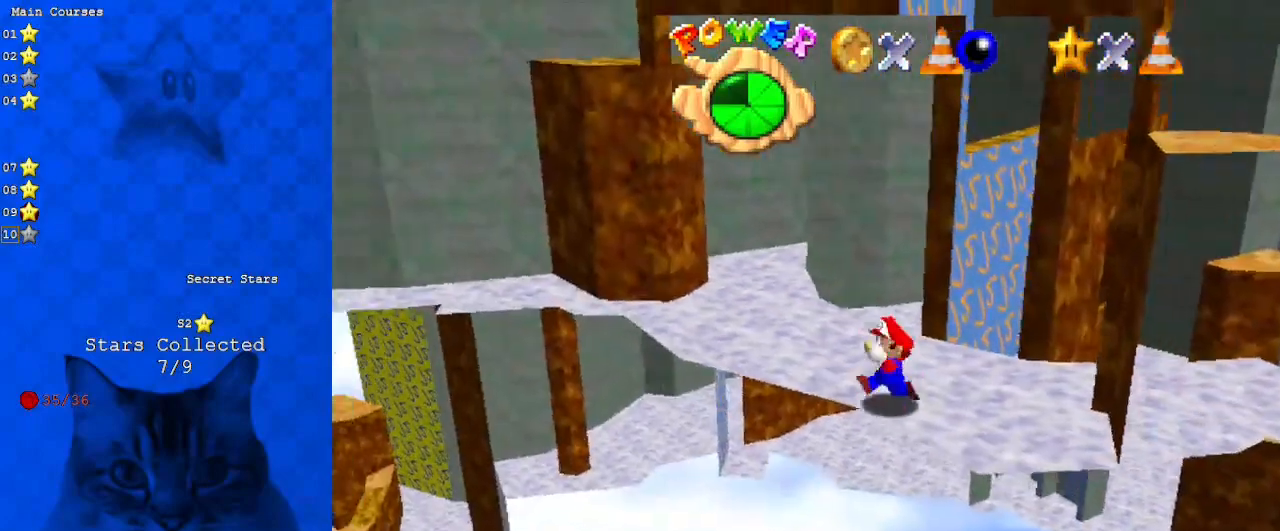
{"keys": ["left", "up"], "events": []}
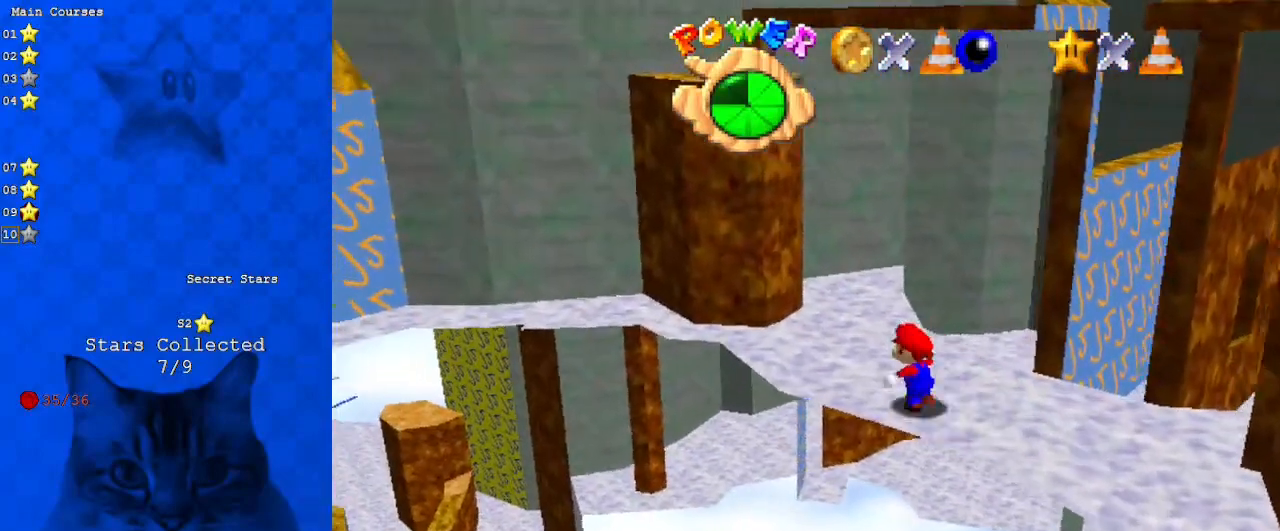
{"keys": ["a", "up"], "events": [[400, "left", "up"], [433, "a", "down"]]}
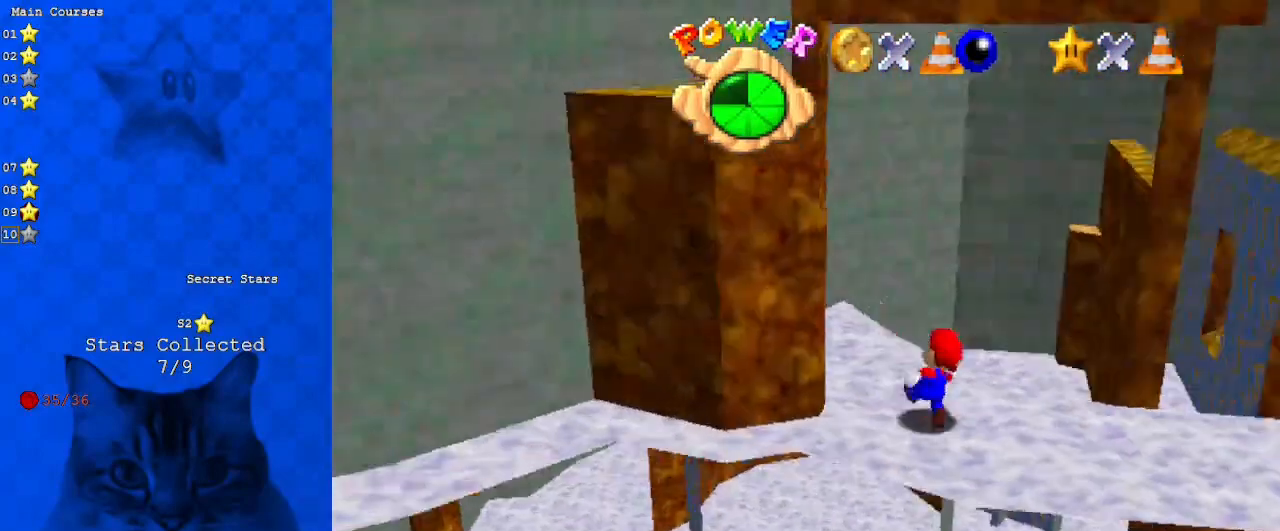
{"keys": ["up"], "events": [[167, "a", "up"], [267, "left", "down"], [367, "left", "up"]]}
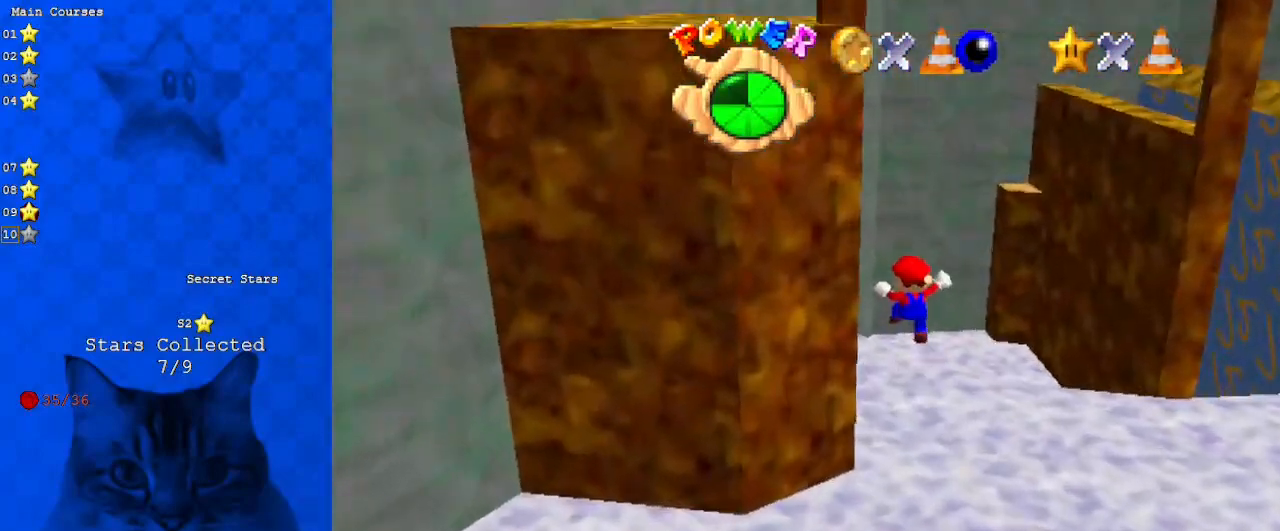
{"keys": ["right"], "events": [[100, "a", "down"], [100, "right", "down"], [167, "up", "up"], [267, "a", "up"], [333, "a", "down"], [500, "a", "up"]]}
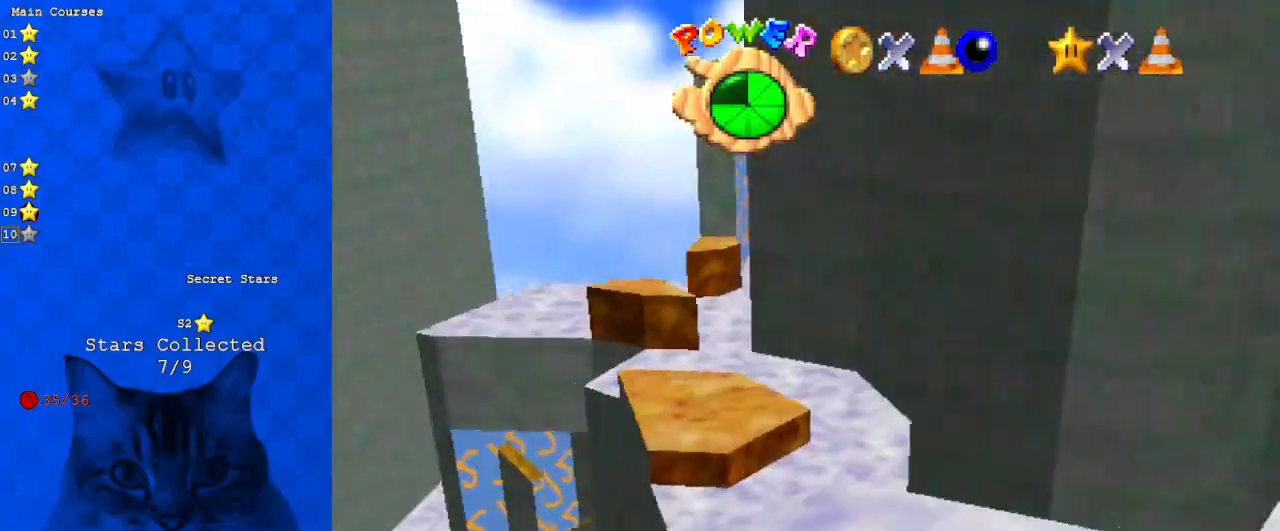
{"keys": ["a", "right", "shift"], "events": [[333, "shift", "down"], [467, "a", "down"]]}
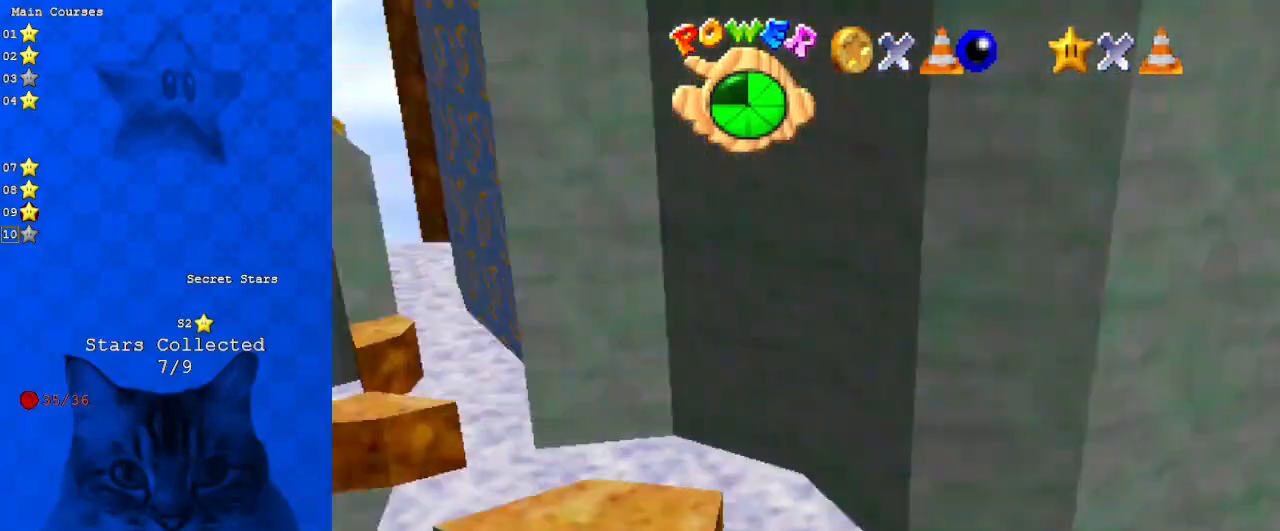
{"keys": ["a", "right"], "events": [[33, "shift", "up"], [100, "a", "up"], [200, "a", "down"], [300, "up", "down"], [333, "a", "up"], [433, "a", "down"], [500, "up", "up"]]}
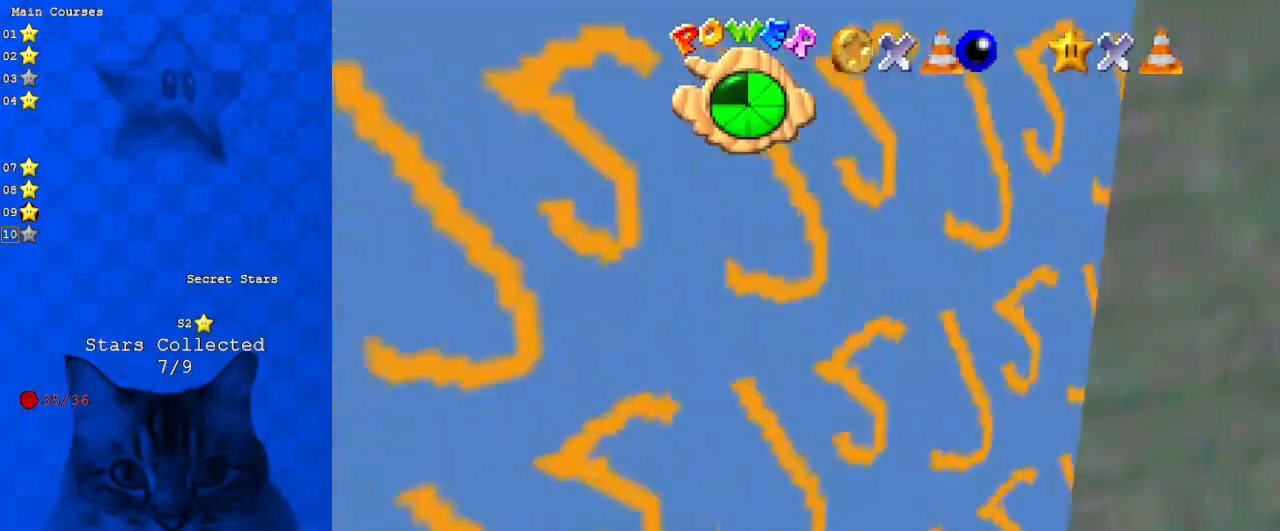
{"keys": ["right"], "events": [[33, "a", "up"], [133, "down", "down"], [167, "right", "up"], [233, "a", "down"], [267, "right", "down"], [367, "a", "up"], [500, "down", "up"]]}
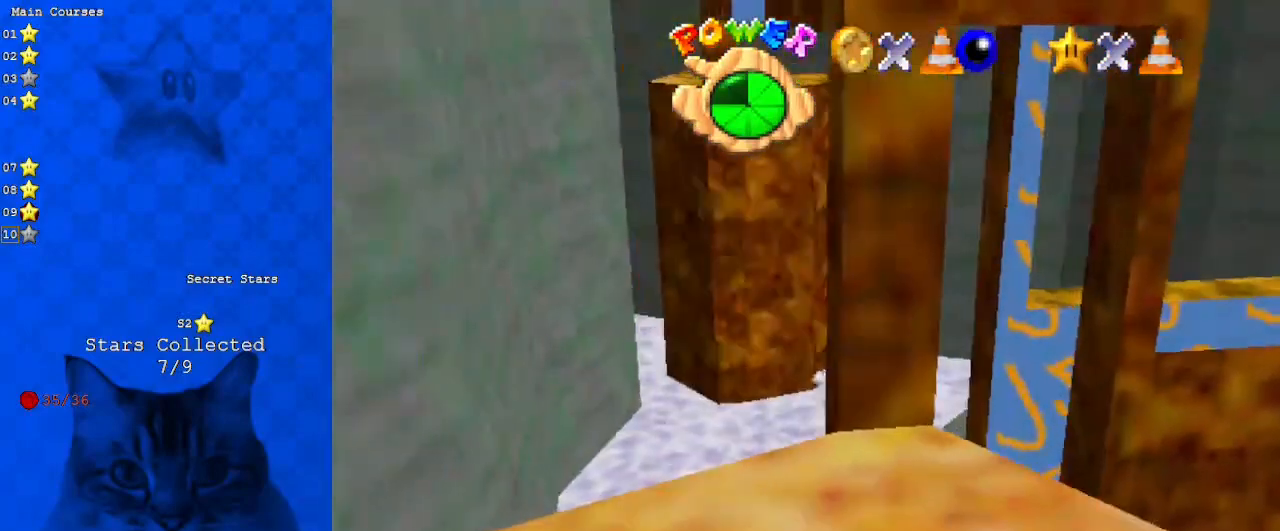
{"keys": ["right", "up"], "events": [[133, "up", "down"], [200, "right", "up"], [267, "left", "down"], [367, "left", "up"], [500, "right", "down"]]}
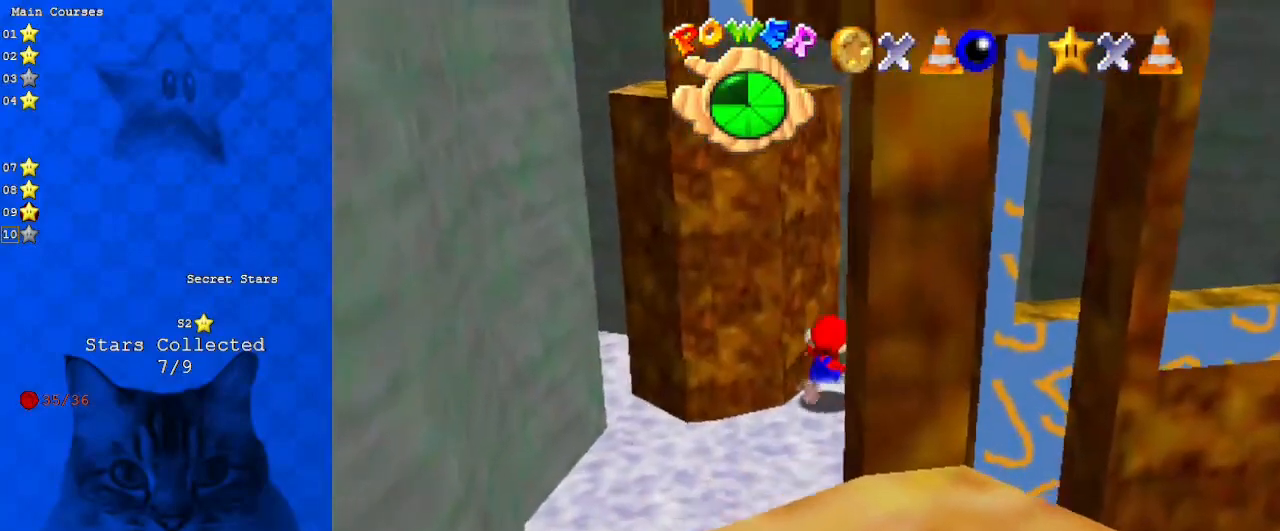
{"keys": ["shift"], "events": [[67, "up", "up"], [233, "left", "down"], [300, "right", "up"], [333, "shift", "down"], [467, "left", "up"]]}
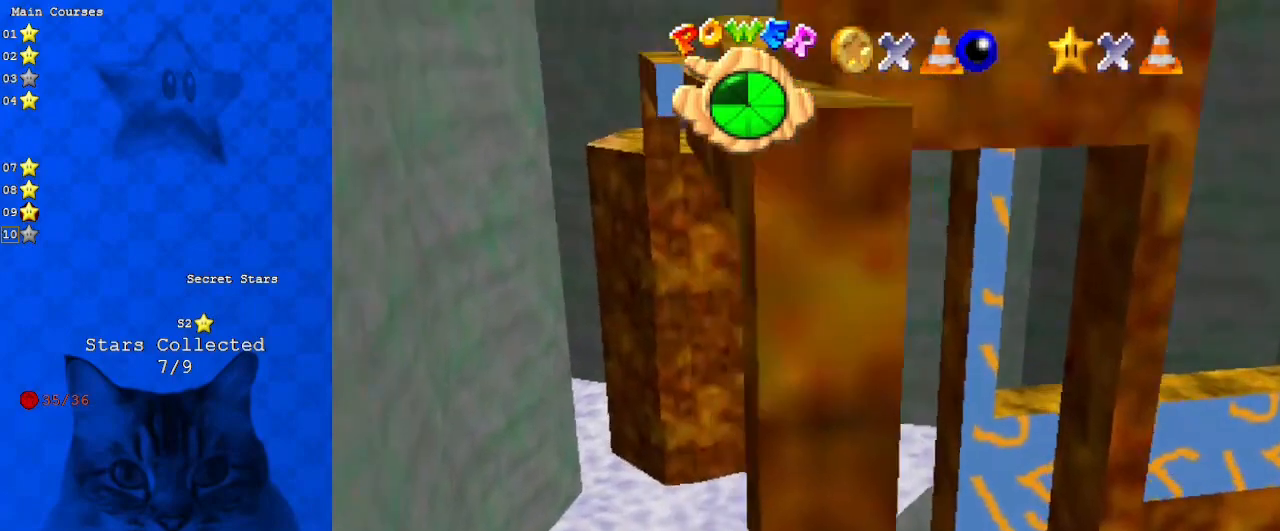
{"keys": [], "events": [[67, "shift", "up"], [167, "up", "down"], [200, "left", "down"], [333, "up", "up"], [400, "left", "up"]]}